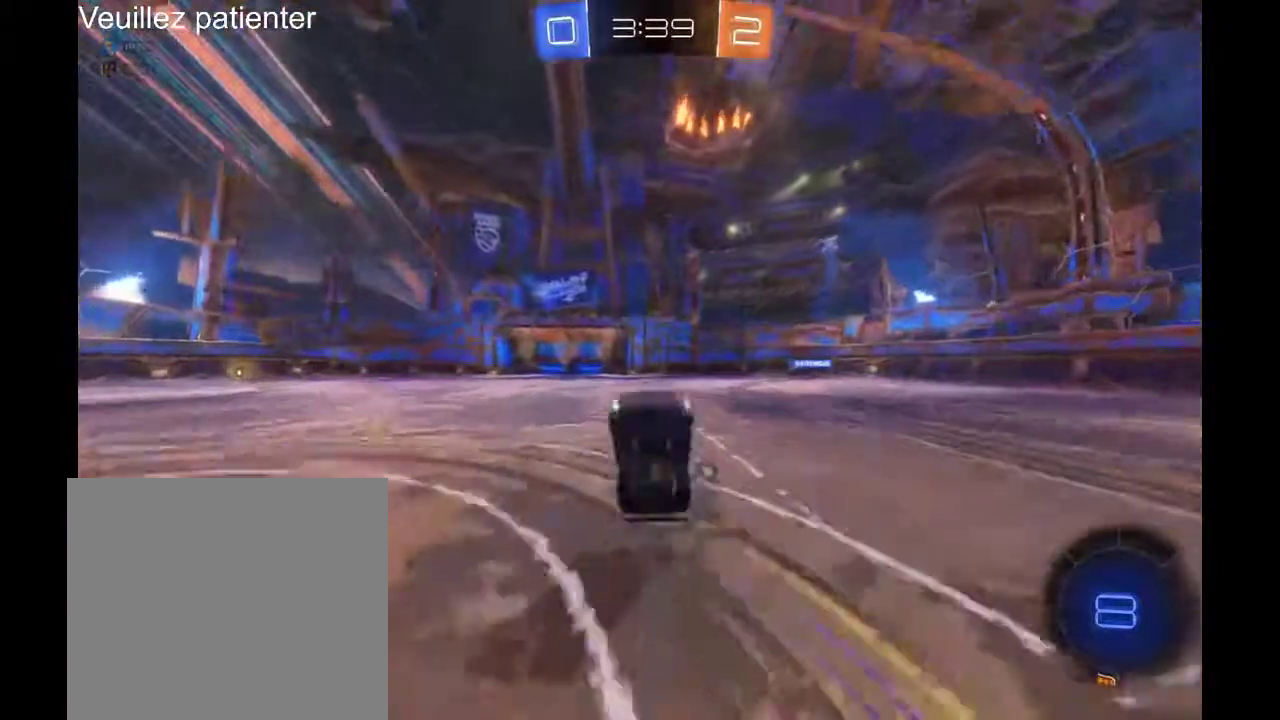
Gameplay with a controller (Xbox layout); each line is a JSON object with the inputs held at the frame after it. "events" lists button and stick changes between this image and that frame as [ms after this image, input, new state], when the widget could be followed in between. Not read: R2.
{"buttons": [], "left_stick": "left", "right_stick": "center", "events": [[433, "left_stick", "left"]]}
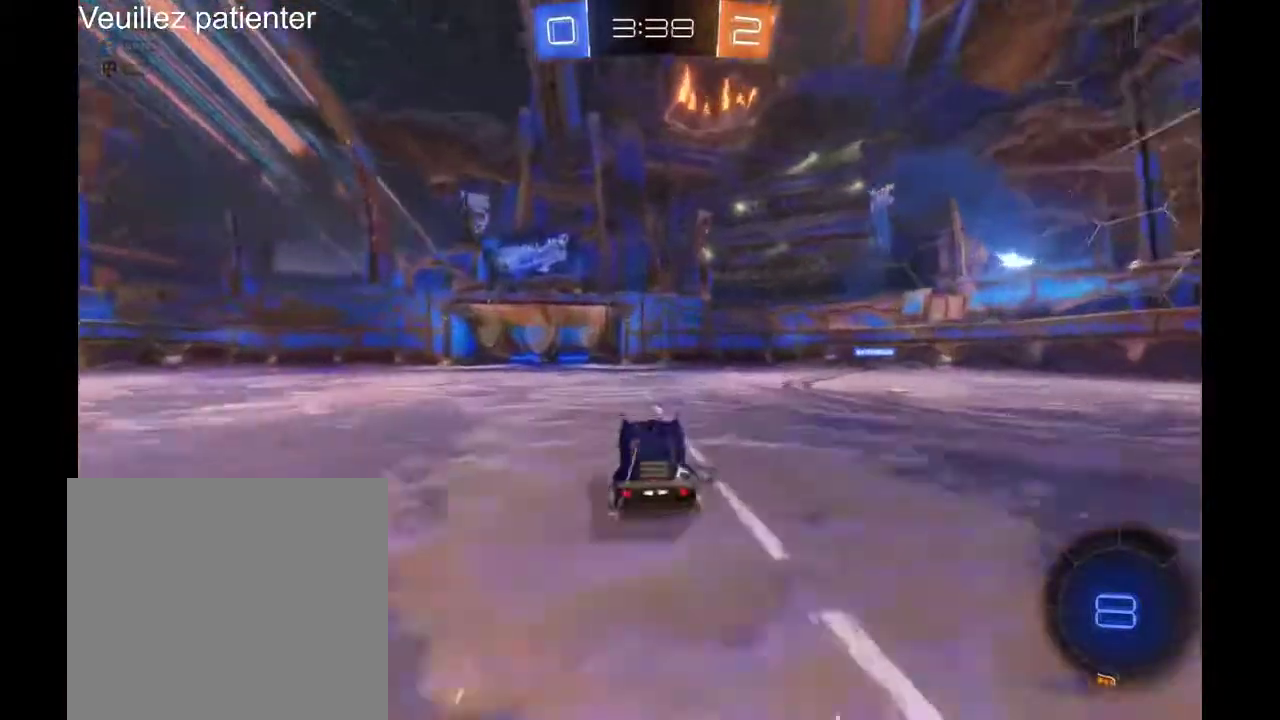
{"buttons": [], "left_stick": "down-left", "right_stick": "center"}
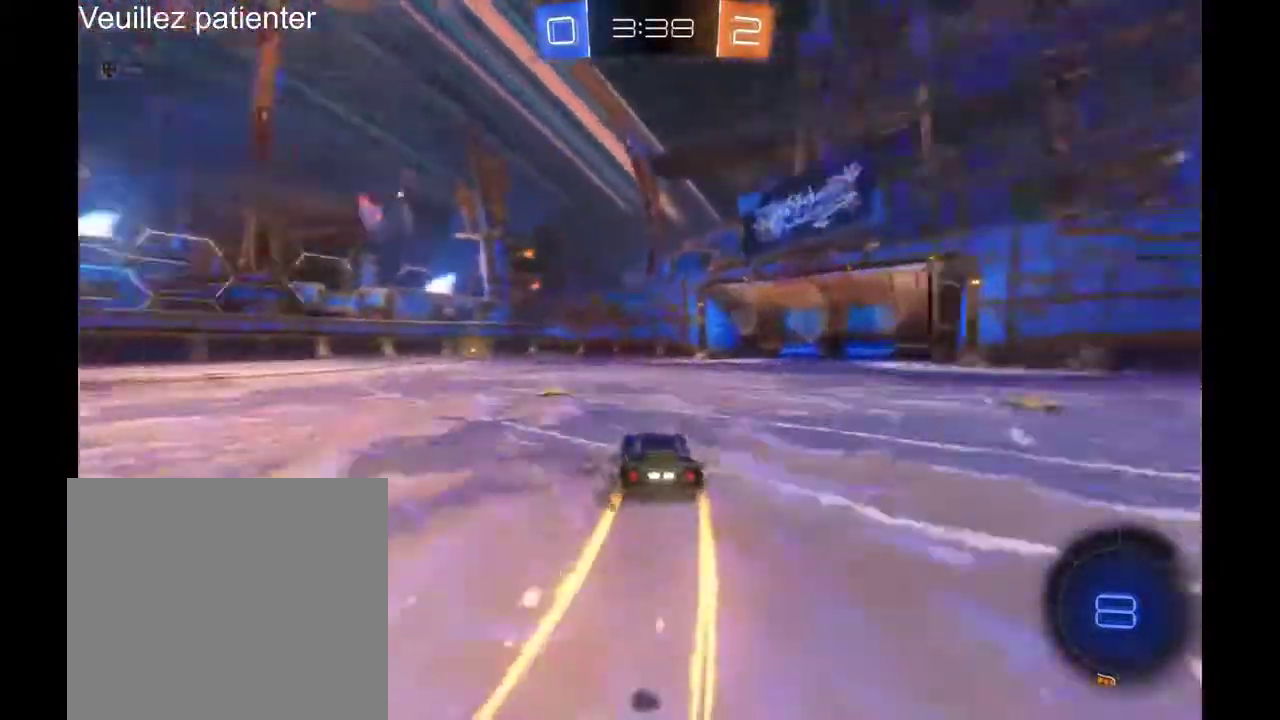
{"buttons": [], "left_stick": "center", "right_stick": "center"}
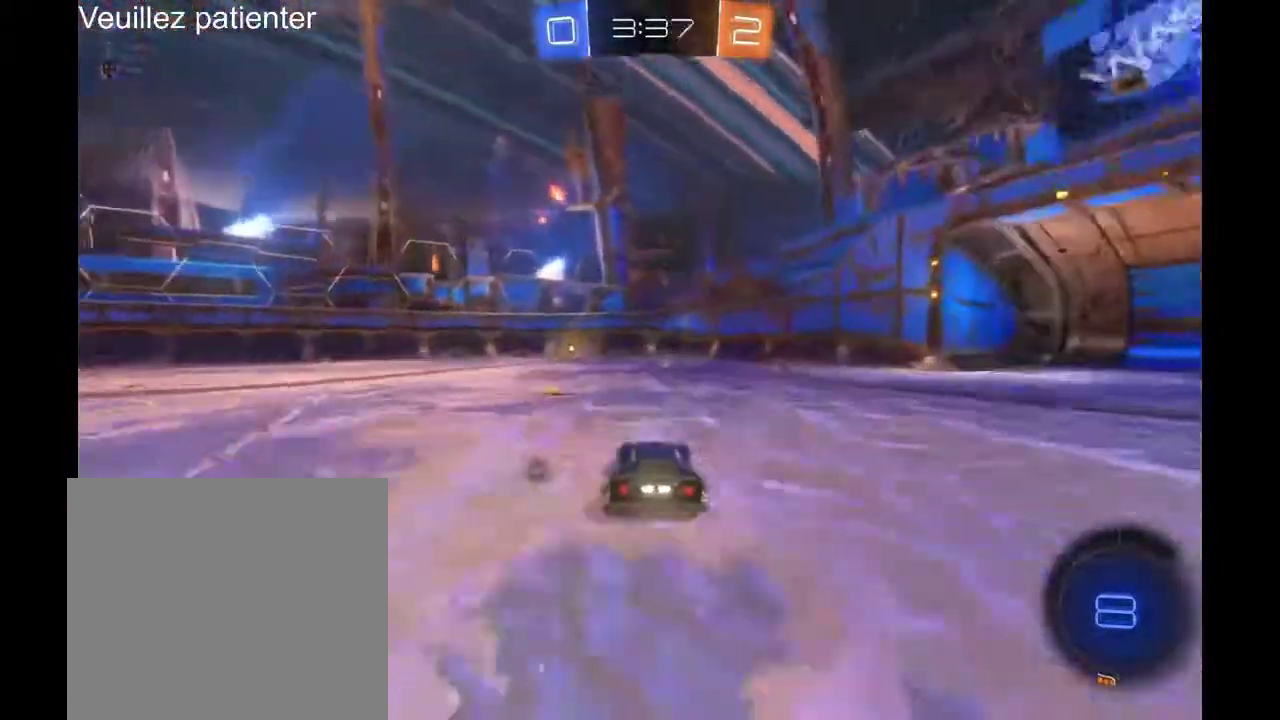
{"buttons": [], "left_stick": "center", "right_stick": "center", "events": [[100, "left_stick", "left"], [200, "left_stick", "center"]]}
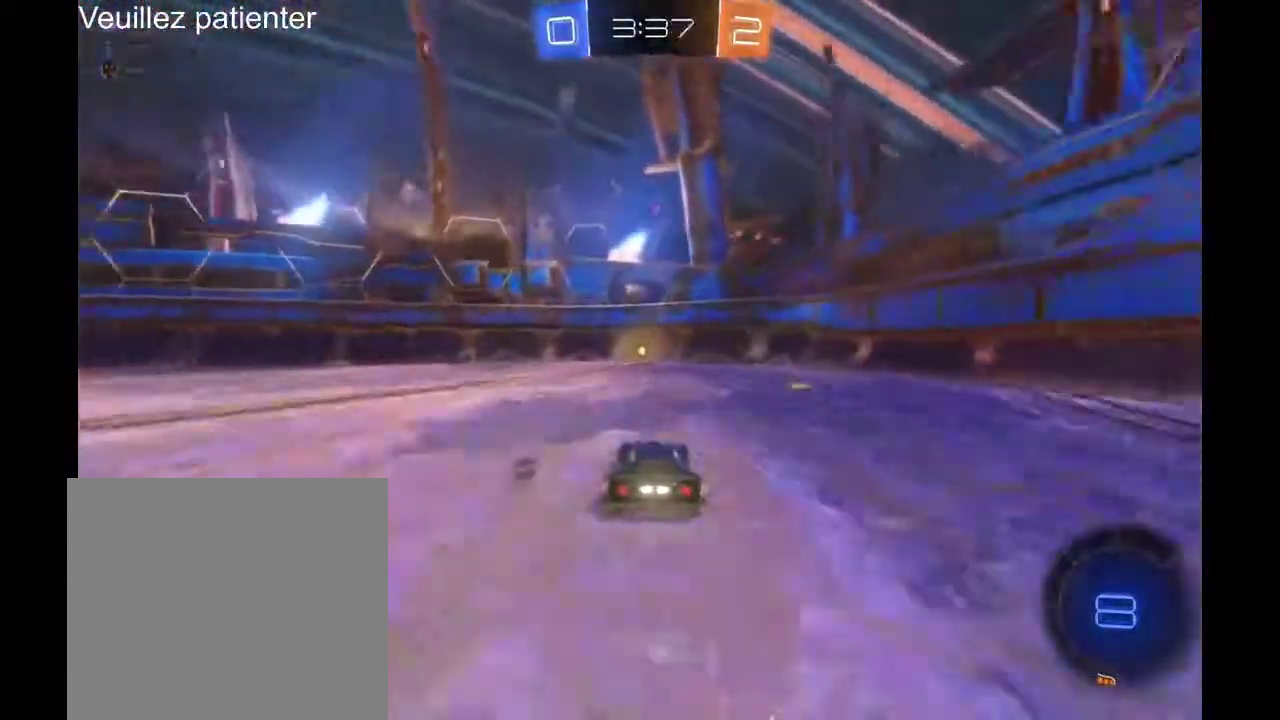
{"buttons": [], "left_stick": "center", "right_stick": "center", "events": []}
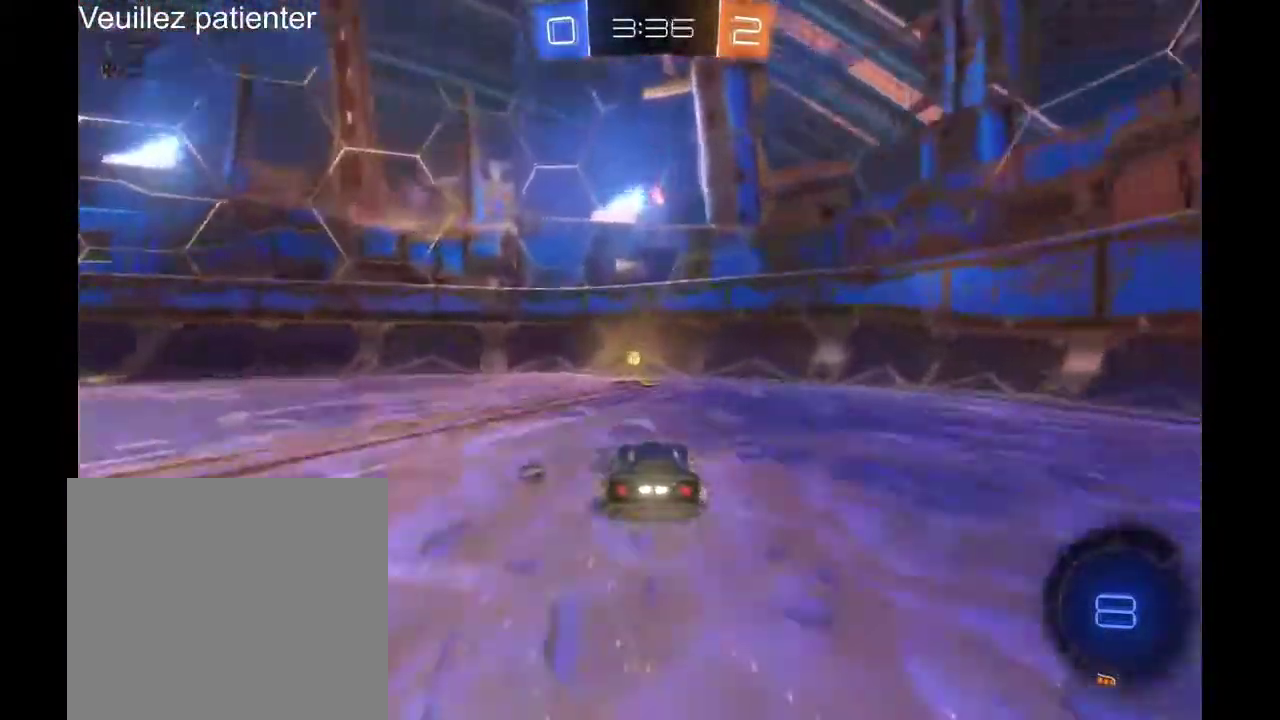
{"buttons": [], "left_stick": "left", "right_stick": "center", "events": [[267, "left_stick", "left"], [333, "Y", "down"], [400, "Y", "up"]]}